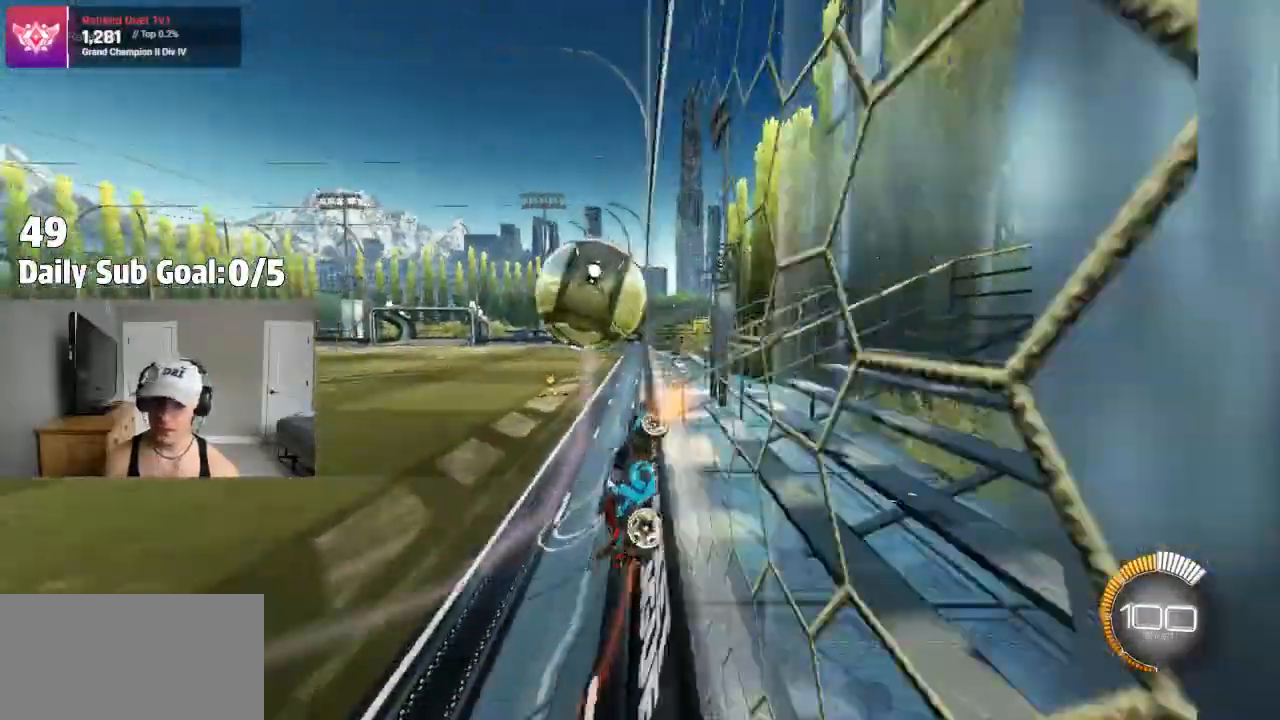
Gameplay with a controller (PlayStation layout); each line is a JSON object with the inputs held at the frame after it (dt_ms = milliseconds from this image to that frame). "events" lists button and stick changes between this image and that frame as [ms after this image, input, new state], when the widget could be followed in between.
{"dt_ms": 1000, "buttons": ["CROSS", "L1"], "left_stick": "down-right", "right_stick": "center"}
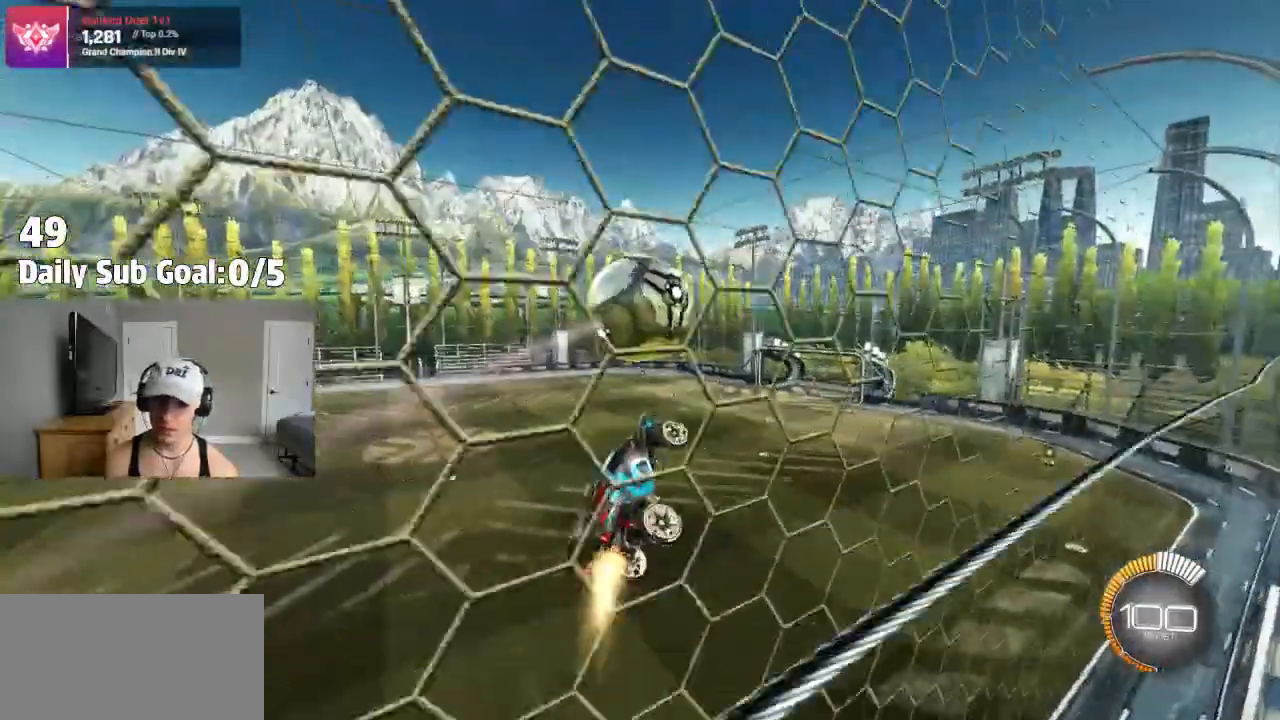
{"dt_ms": 500, "buttons": [], "left_stick": "down", "right_stick": "center", "events": [[133, "L1", "up"], [217, "left_stick", "down"], [350, "CROSS", "up"]]}
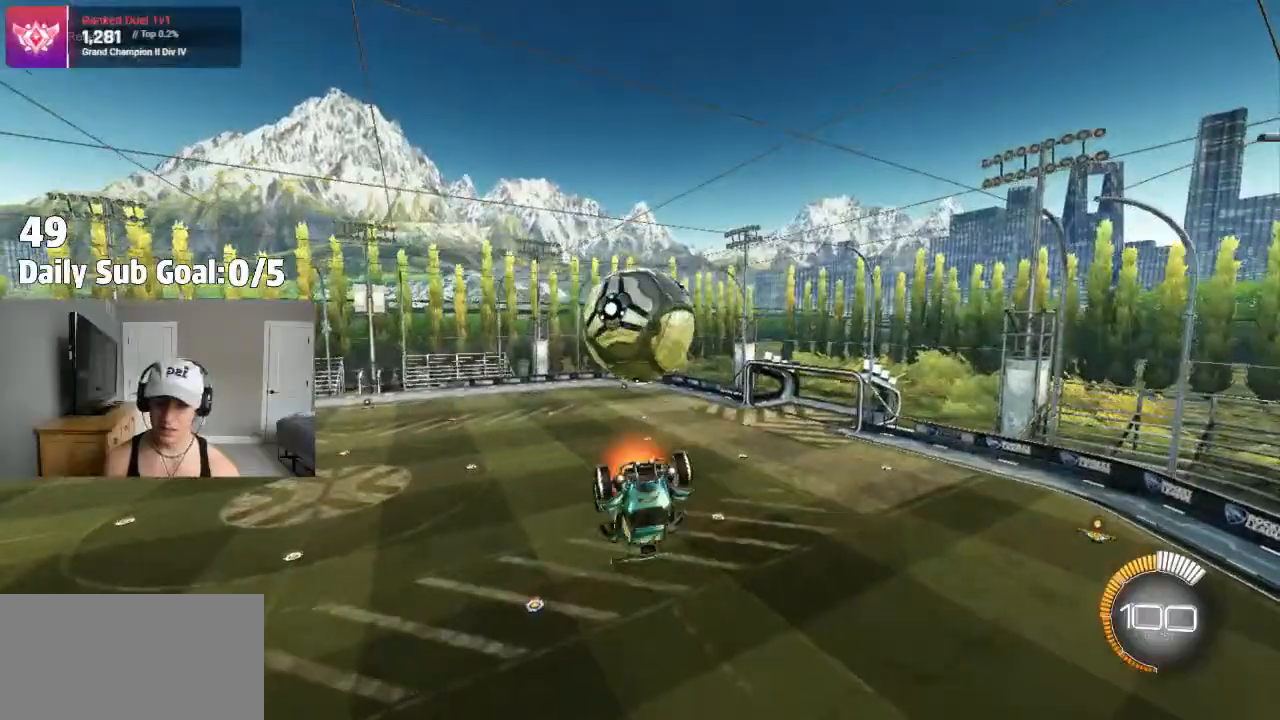
{"dt_ms": 500, "buttons": [], "left_stick": "up-left", "right_stick": "center", "events": [[33, "CROSS", "down"], [50, "left_stick", "center"], [100, "CROSS", "up"], [100, "left_stick", "up"], [267, "left_stick", "center"], [467, "left_stick", "up-left"]]}
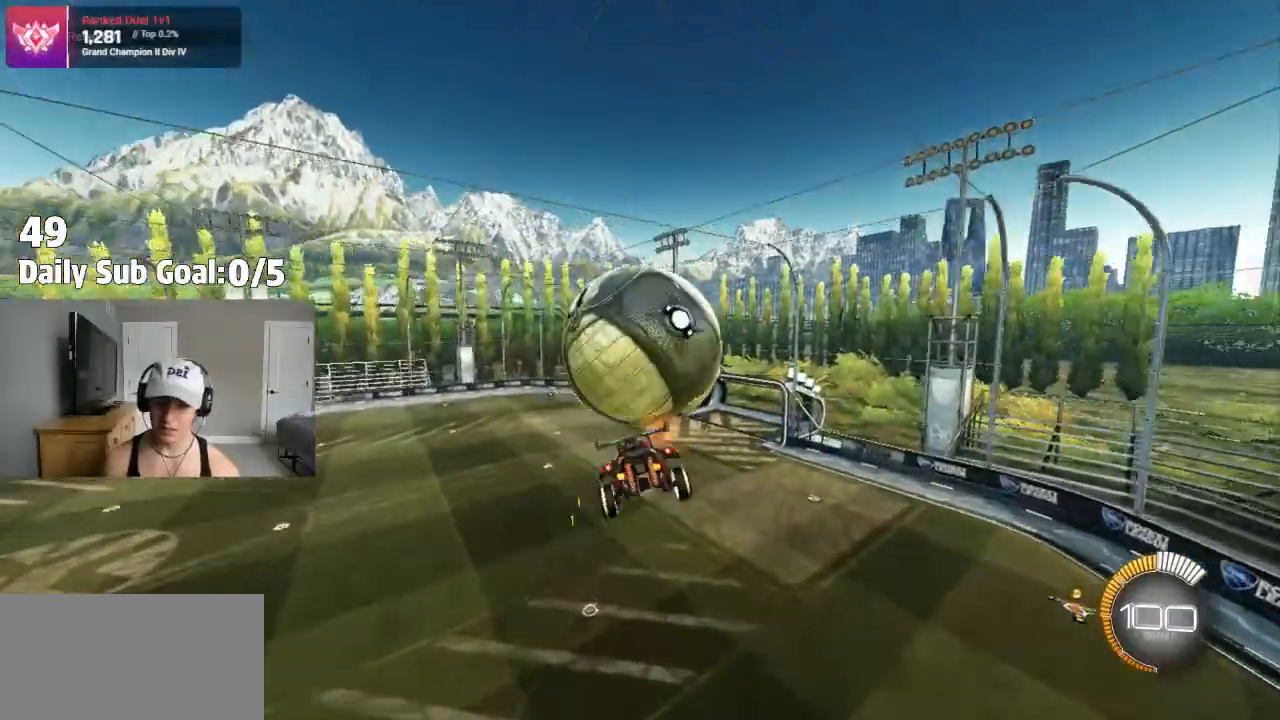
{"dt_ms": 500, "buttons": ["SQUARE"], "left_stick": "up", "right_stick": "center", "events": [[50, "R2", "down"], [100, "SQUARE", "down"], [233, "R2", "up"], [333, "left_stick", "up"]]}
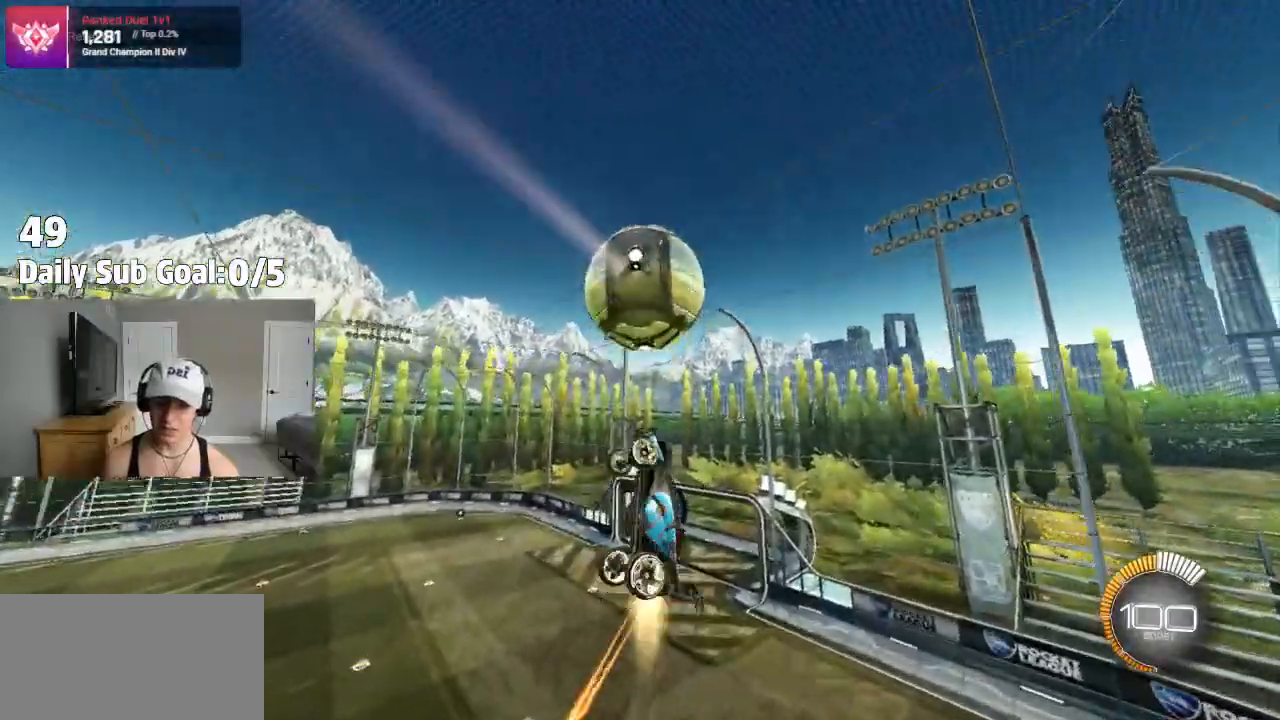
{"dt_ms": 500, "buttons": [], "left_stick": "left", "right_stick": "center", "events": [[17, "left_stick", "up-right"], [267, "left_stick", "down-right"], [333, "left_stick", "down-left"], [383, "left_stick", "left"], [417, "SQUARE", "up"]]}
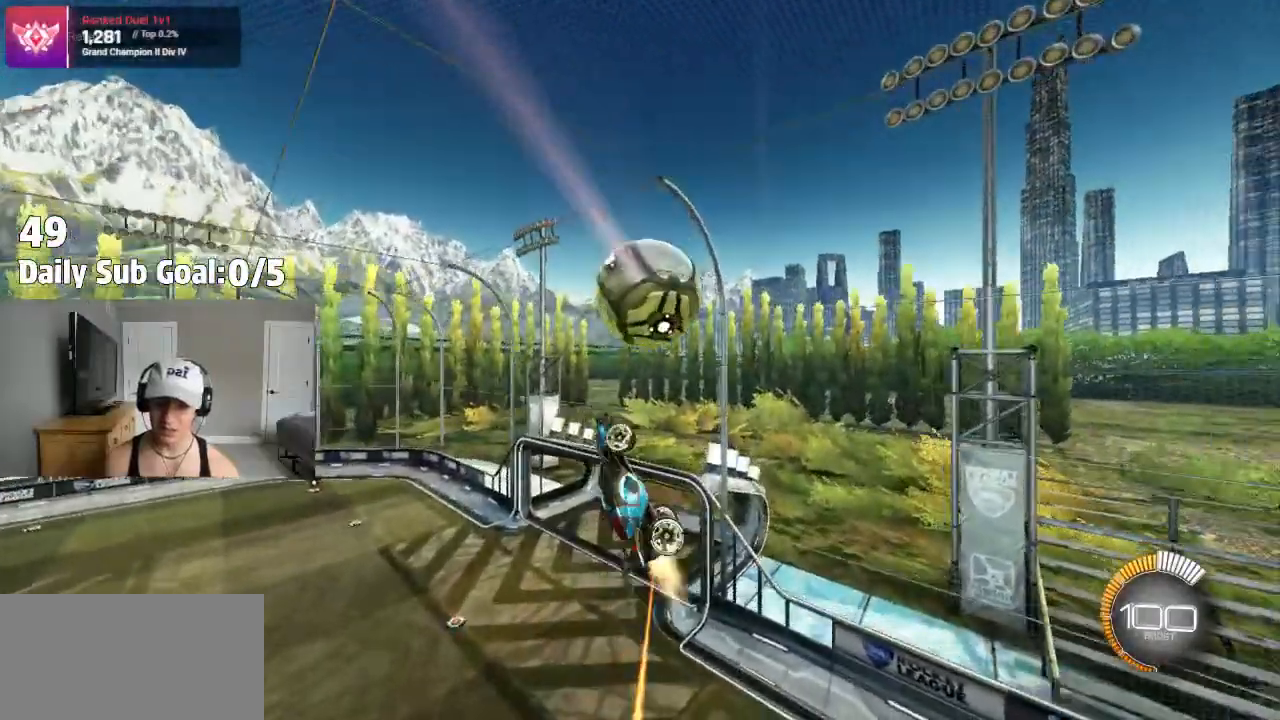
{"dt_ms": 500, "buttons": ["R2"], "left_stick": "center", "right_stick": "center", "events": [[167, "left_stick", "center"], [250, "R2", "down"], [283, "left_stick", "left"], [500, "left_stick", "center"]]}
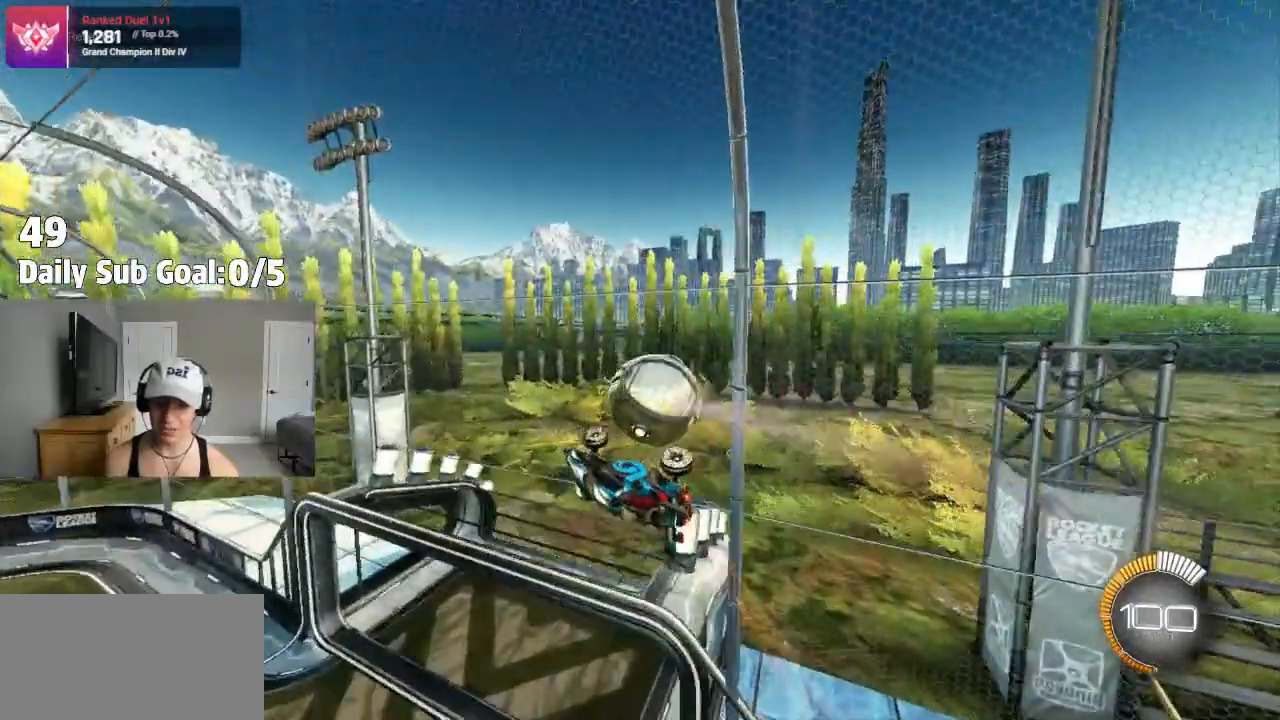
{"dt_ms": 500, "buttons": ["L1", "R2"], "left_stick": "up-left", "right_stick": "center", "events": [[50, "R2", "up"], [50, "left_stick", "up-right"], [67, "L1", "down"], [167, "R2", "down"], [183, "left_stick", "up-left"]]}
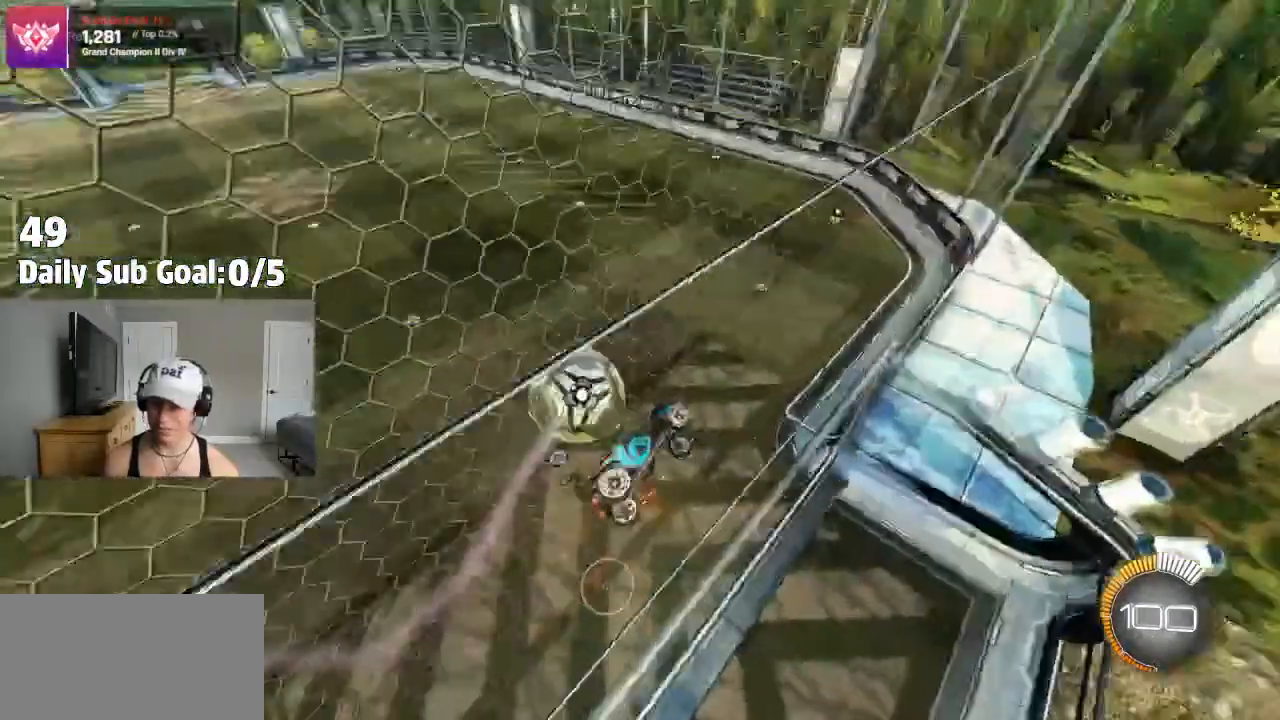
{"dt_ms": 500, "buttons": [], "left_stick": "center", "right_stick": "center", "events": [[183, "R2", "up"], [200, "left_stick", "center"], [267, "L1", "up"]]}
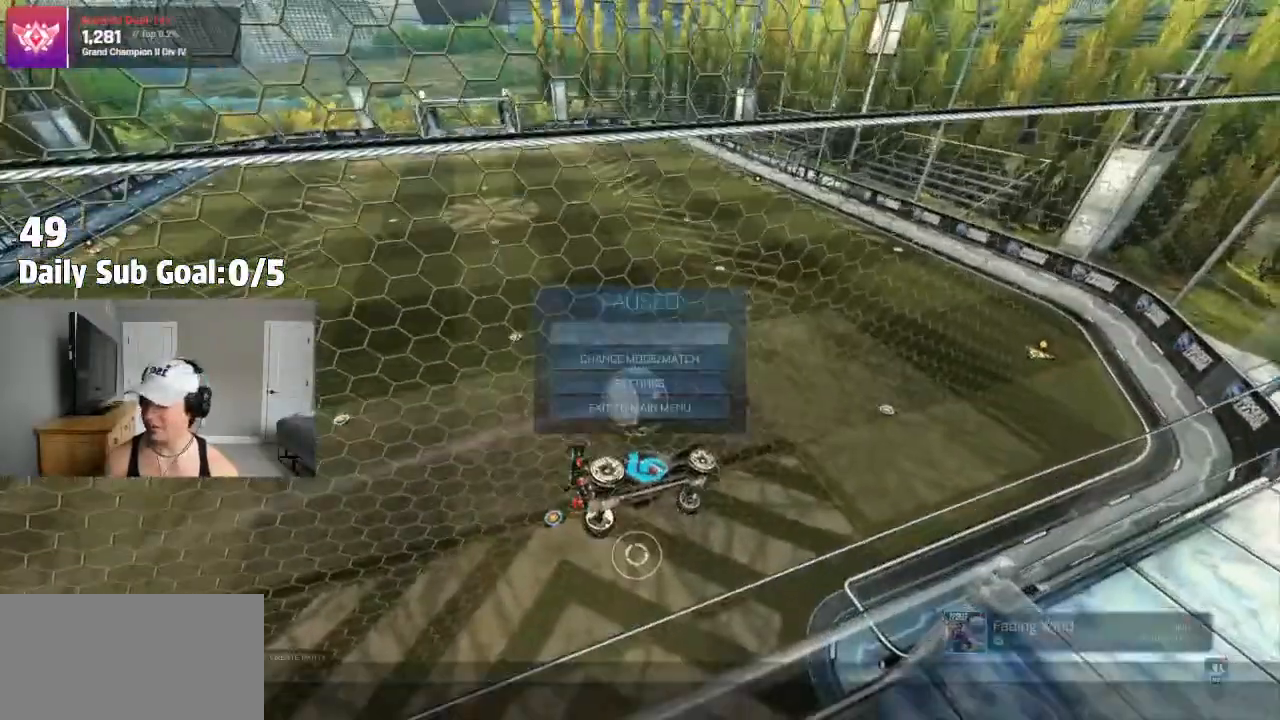
{"dt_ms": 1000, "buttons": [], "left_stick": "center", "right_stick": "center"}
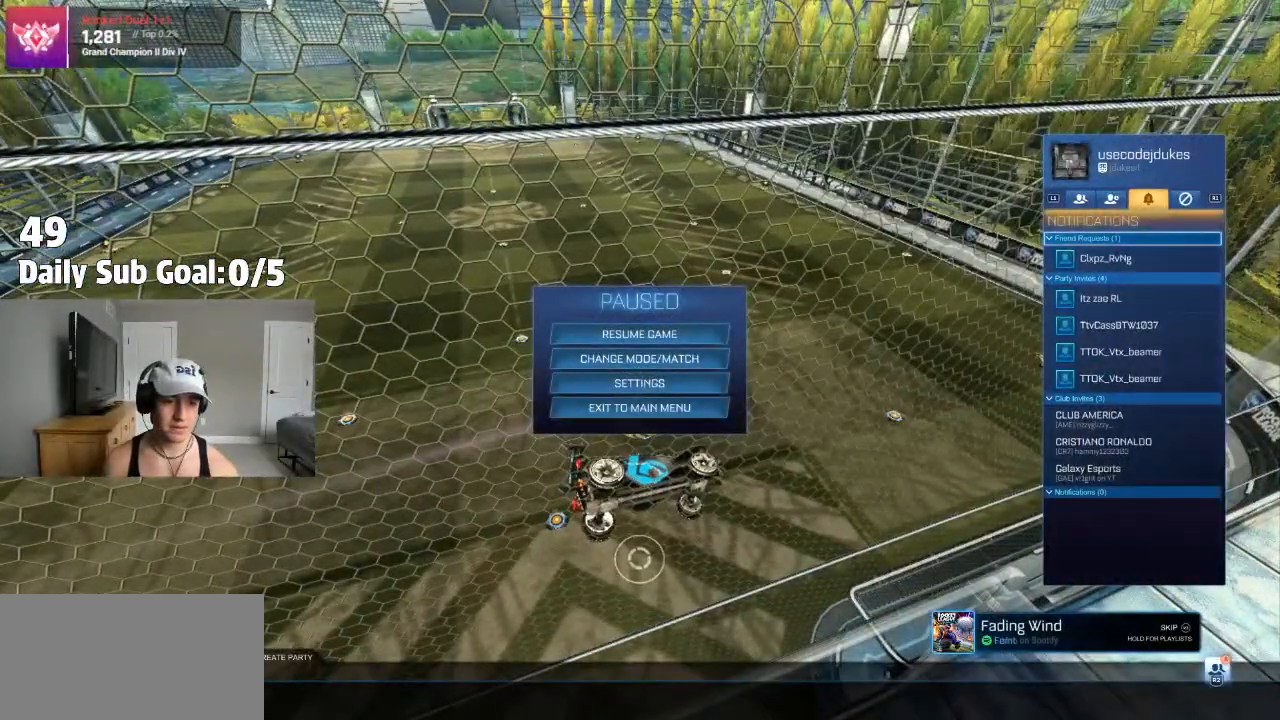
{"dt_ms": 500, "buttons": [], "left_stick": "center", "right_stick": "center", "events": [[300, "DPAD_DOWN", "down"], [400, "DPAD_DOWN", "up"], [417, "CROSS", "down"], [483, "CROSS", "up"]]}
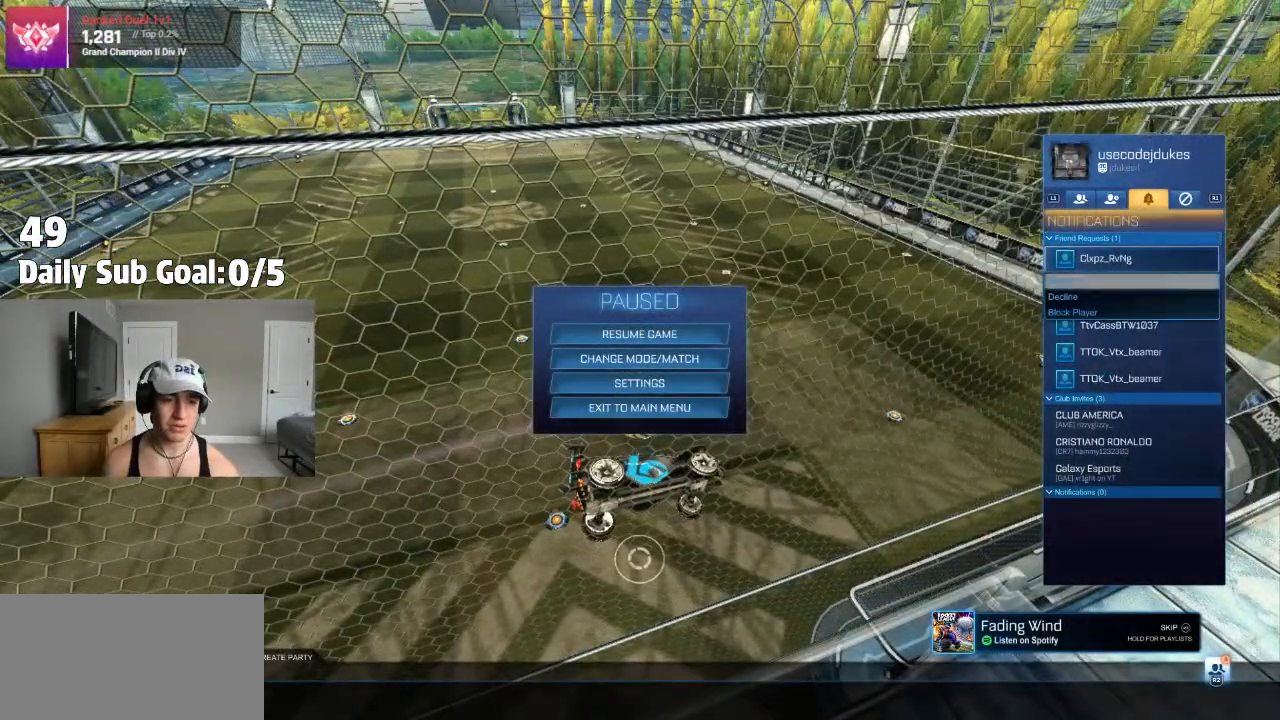
{"dt_ms": 500, "buttons": [], "left_stick": "center", "right_stick": "center", "events": [[450, "L1", "down"], [500, "L1", "up"]]}
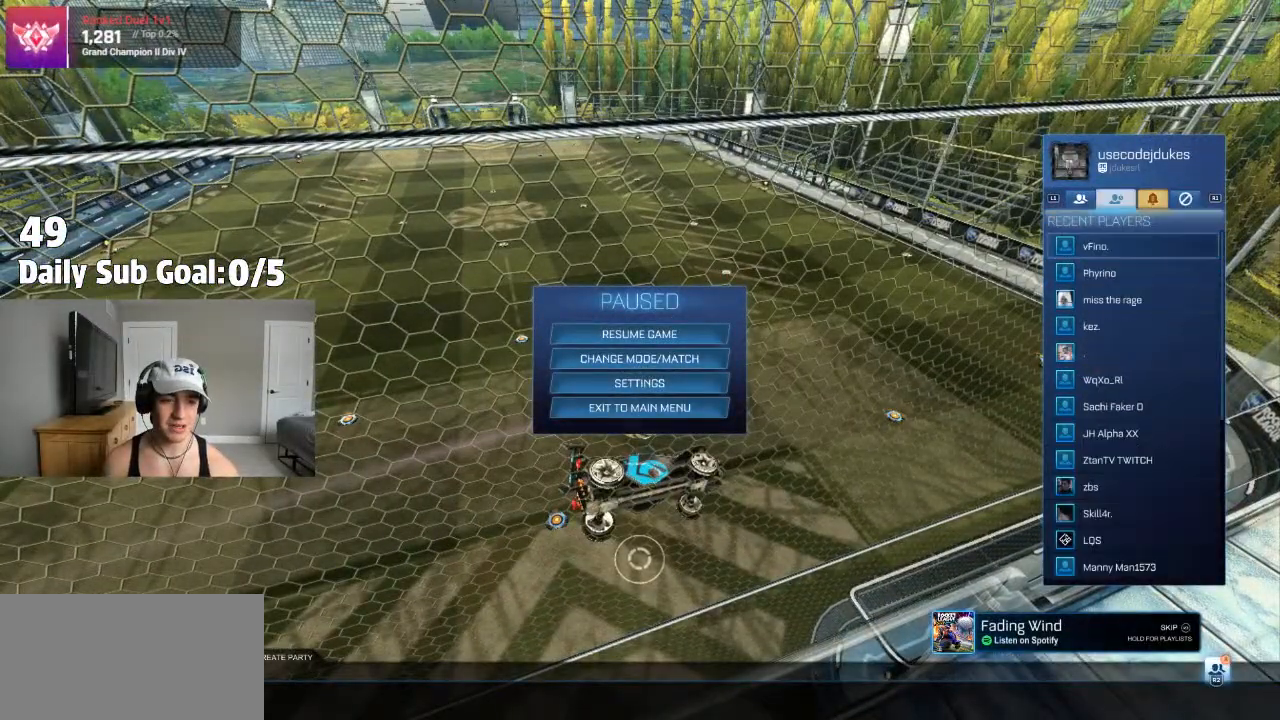
{"dt_ms": 500, "buttons": [], "left_stick": "center", "right_stick": "center", "events": [[117, "L1", "down"], [167, "L1", "up"]]}
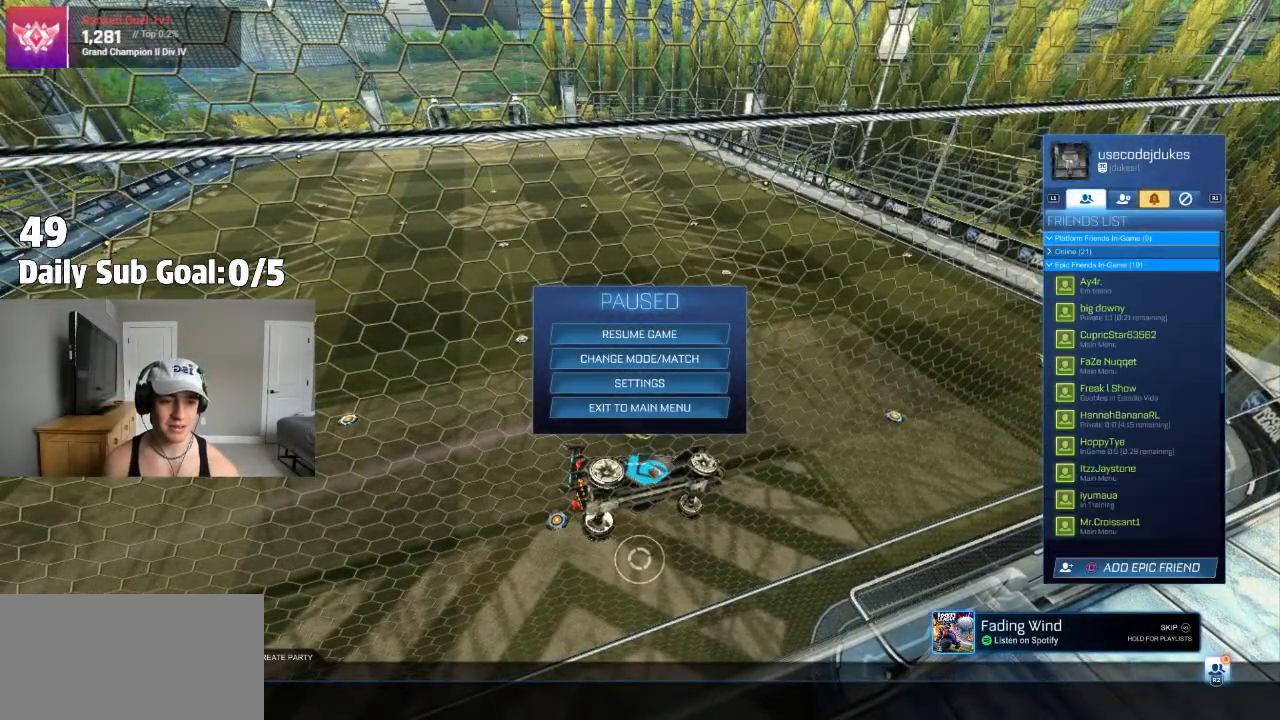
{"dt_ms": 500, "buttons": [], "left_stick": "center", "right_stick": "center", "events": [[300, "DPAD_DOWN", "down"], [433, "DPAD_DOWN", "up"]]}
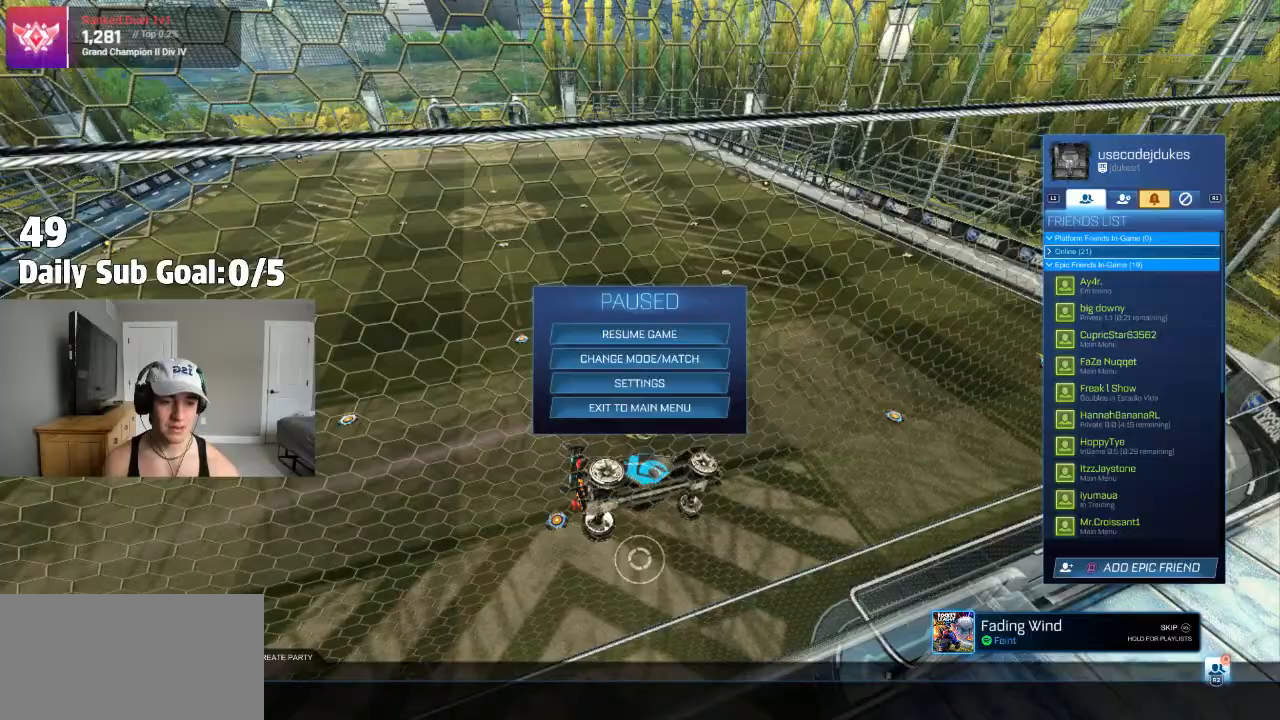
{"dt_ms": 500, "buttons": [], "left_stick": "center", "right_stick": "center", "events": [[33, "DPAD_DOWN", "down"], [167, "DPAD_DOWN", "up"], [250, "DPAD_DOWN", "down"], [367, "DPAD_DOWN", "up"]]}
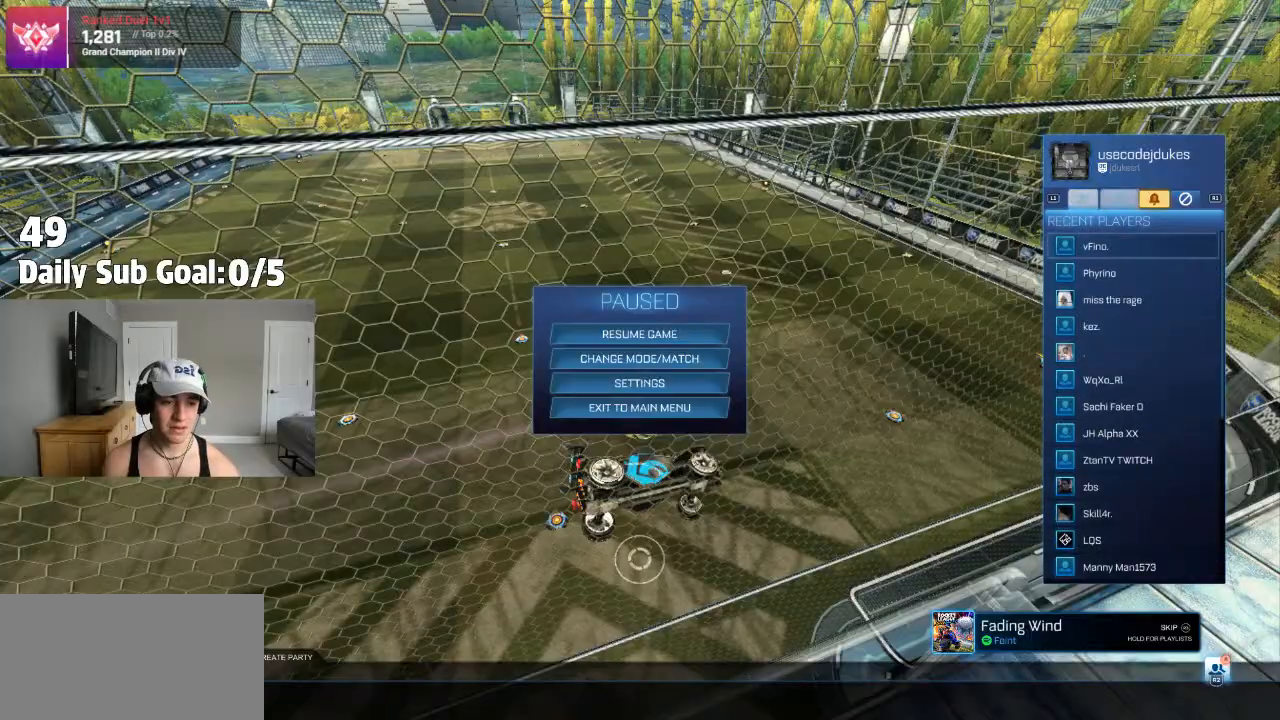
{"dt_ms": 500, "buttons": [], "left_stick": "center", "right_stick": "center", "events": [[33, "L1", "down"], [183, "L1", "up"]]}
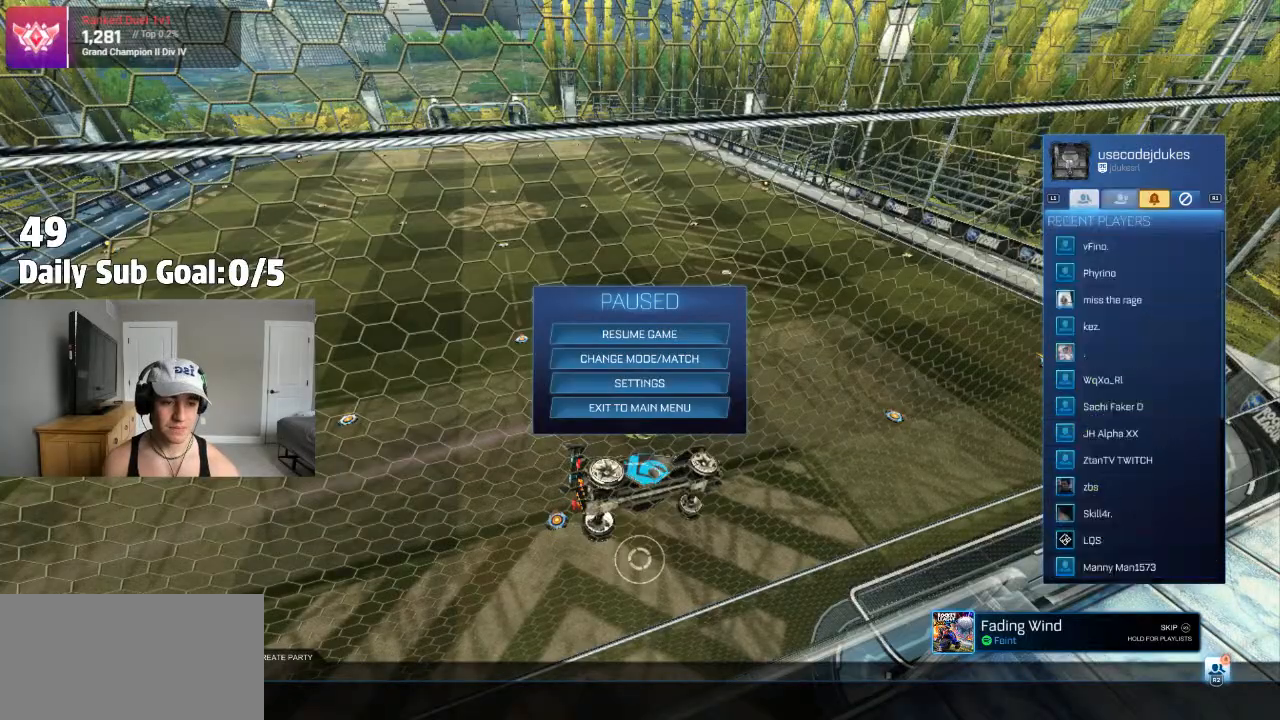
{"dt_ms": 500, "buttons": ["L1"], "left_stick": "center", "right_stick": "center", "events": [[67, "L1", "down"], [150, "L1", "up"], [433, "L1", "down"]]}
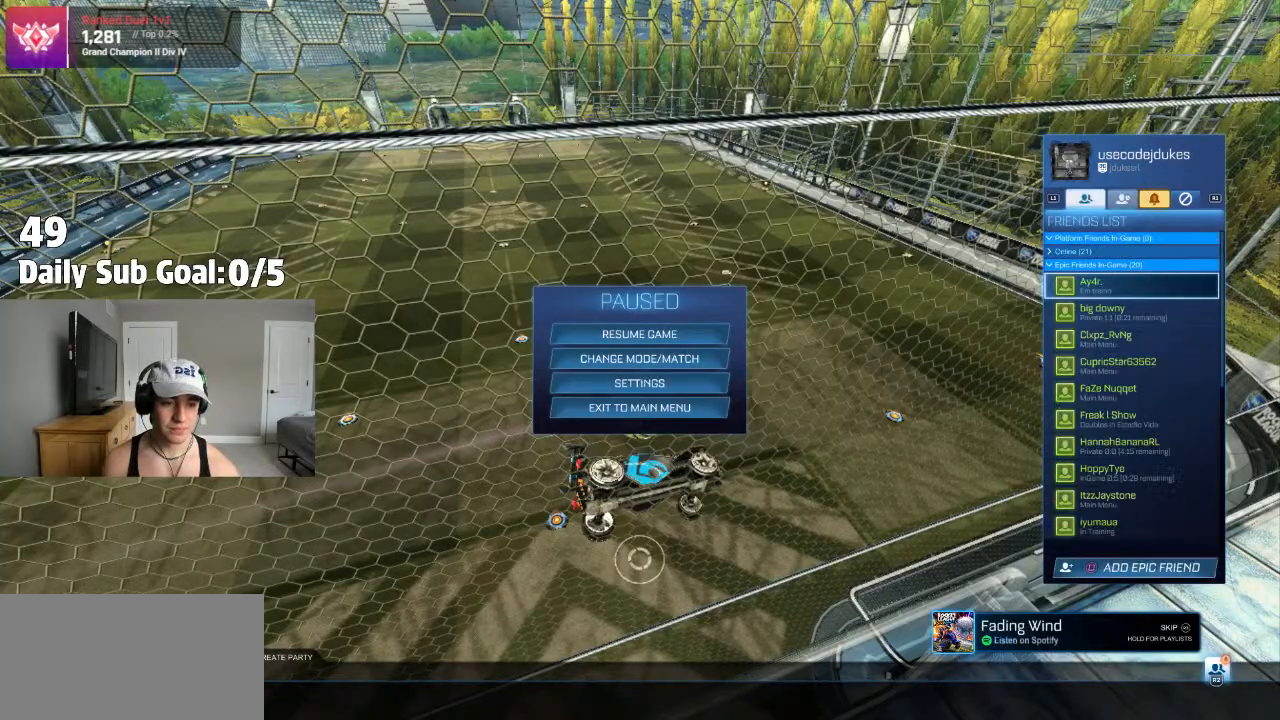
{"dt_ms": 500, "buttons": [], "left_stick": "center", "right_stick": "center"}
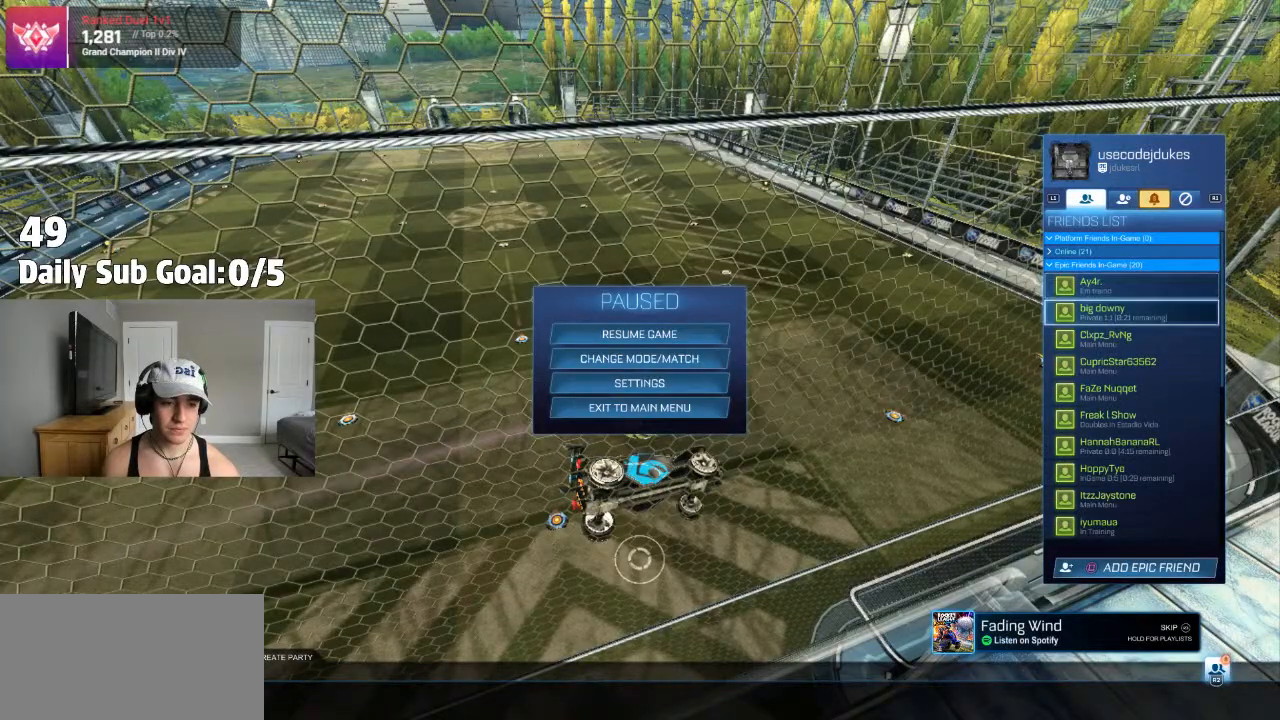
{"dt_ms": 500, "buttons": [], "left_stick": "center", "right_stick": "center", "events": [[83, "DPAD_DOWN", "down"], [167, "DPAD_DOWN", "up"], [233, "CROSS", "down"], [317, "CROSS", "up"], [383, "CROSS", "down"], [433, "CROSS", "up"]]}
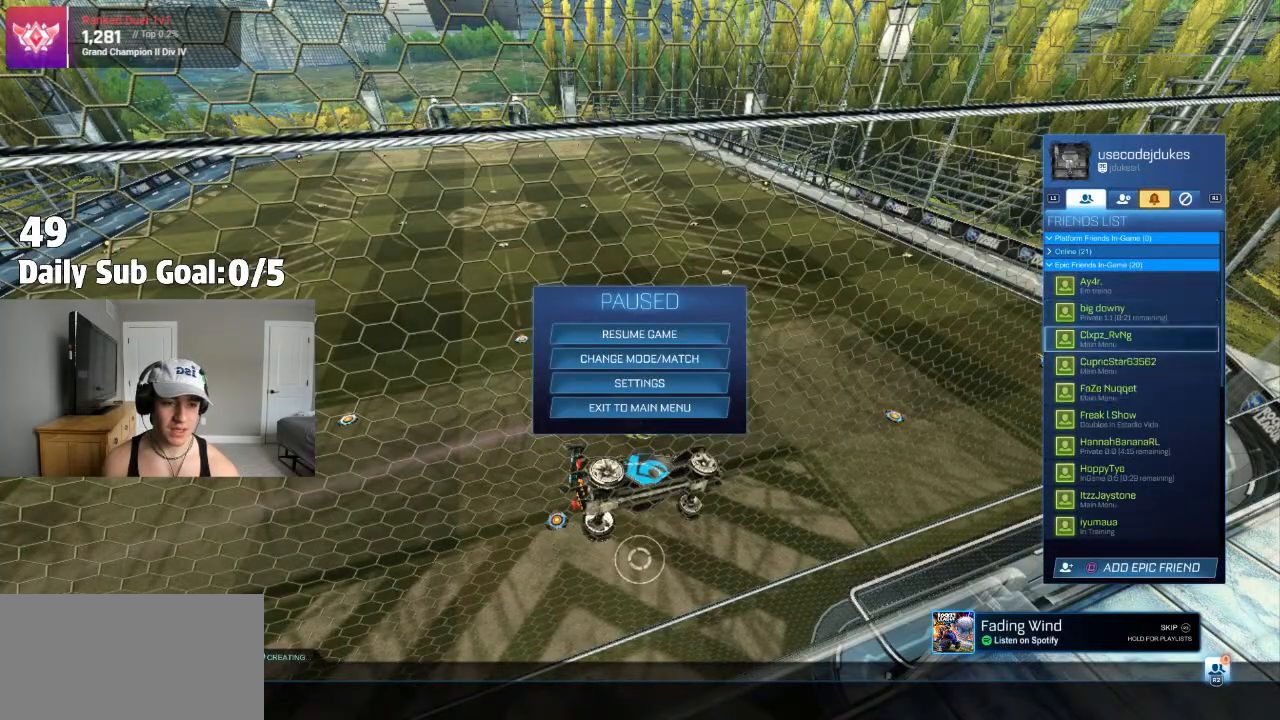
{"dt_ms": 500, "buttons": [], "left_stick": "center", "right_stick": "center", "events": [[67, "CIRCLE", "down"], [150, "CIRCLE", "up"], [367, "CIRCLE", "down"], [500, "CIRCLE", "up"]]}
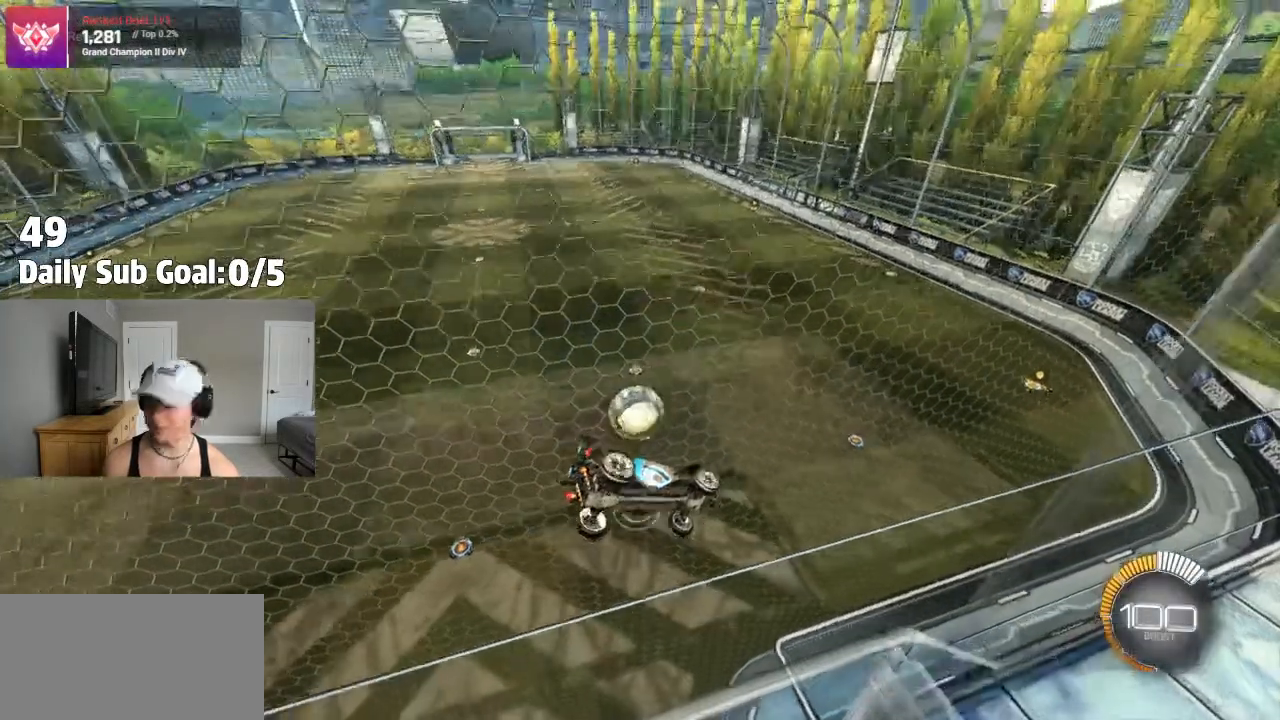
{"dt_ms": 500, "buttons": ["CROSS", "L1"], "left_stick": "right", "right_stick": "center", "events": [[400, "left_stick", "right"], [417, "CROSS", "down"], [483, "L1", "down"]]}
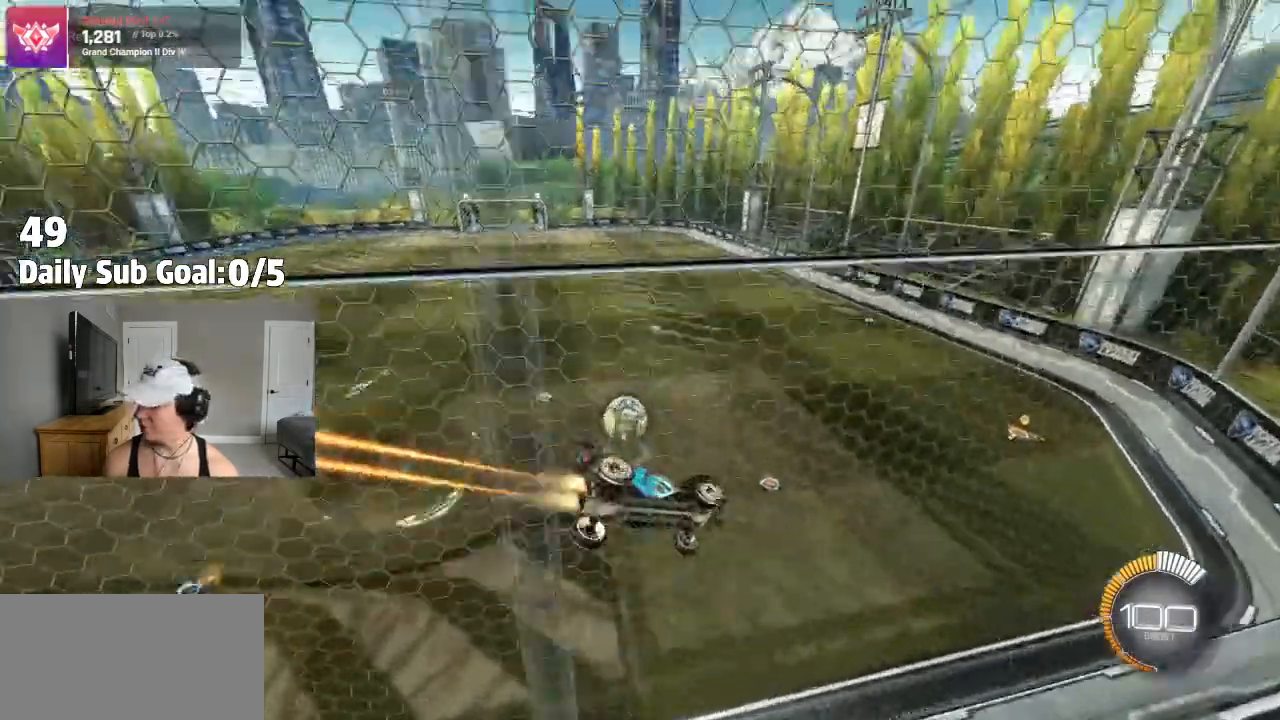
{"dt_ms": 500, "buttons": [], "left_stick": "center", "right_stick": "center", "events": [[33, "CROSS", "up"], [100, "R2", "down"], [150, "L1", "up"], [167, "left_stick", "down-right"], [317, "left_stick", "center"], [367, "R2", "up"]]}
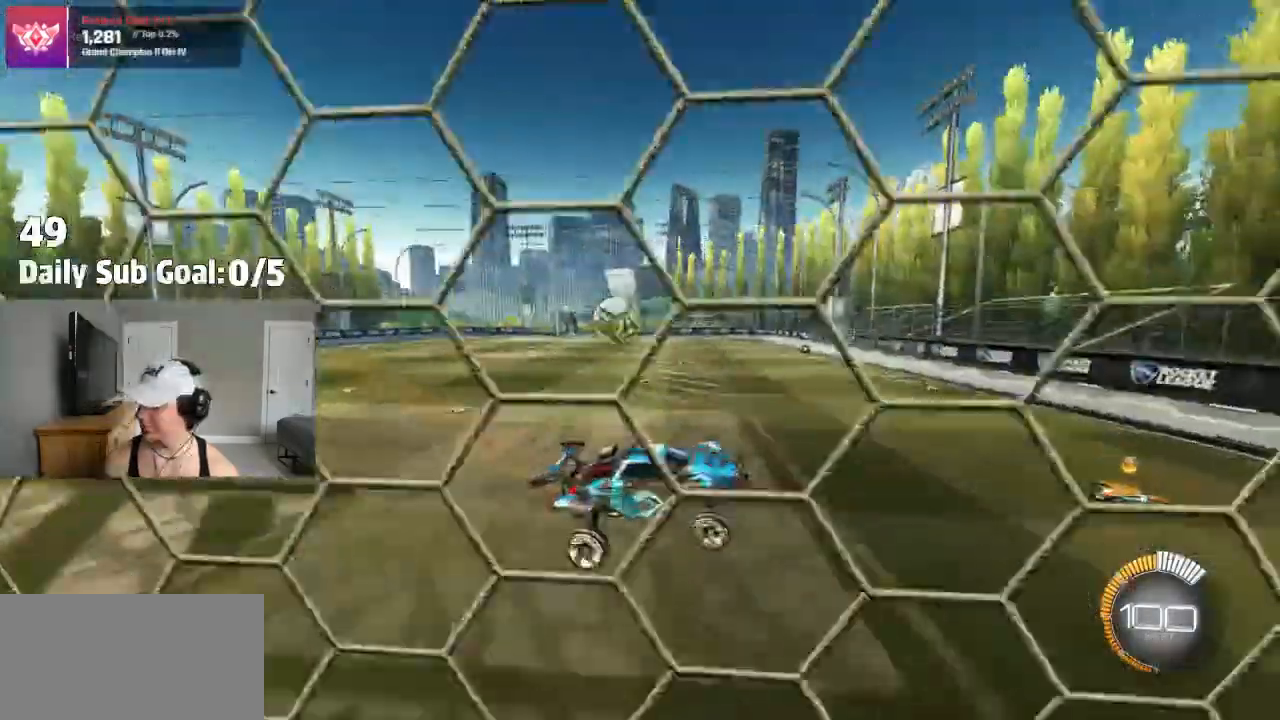
{"dt_ms": 500, "buttons": [], "left_stick": "down-right", "right_stick": "center", "events": [[117, "left_stick", "up"], [183, "CROSS", "down"], [233, "CROSS", "up"], [283, "left_stick", "down-right"]]}
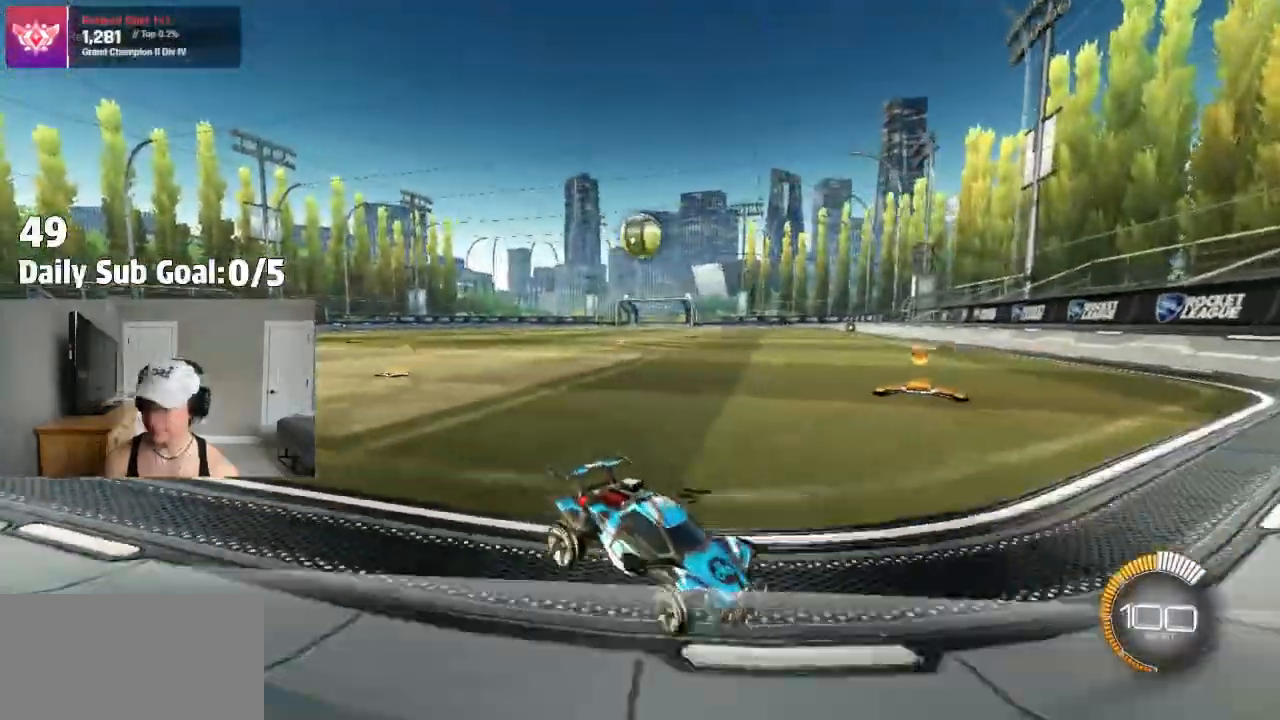
{"dt_ms": 500, "buttons": [], "left_stick": "up-left", "right_stick": "center", "events": [[83, "left_stick", "left"], [117, "R2", "down"], [167, "R2", "up"], [317, "left_stick", "up-left"]]}
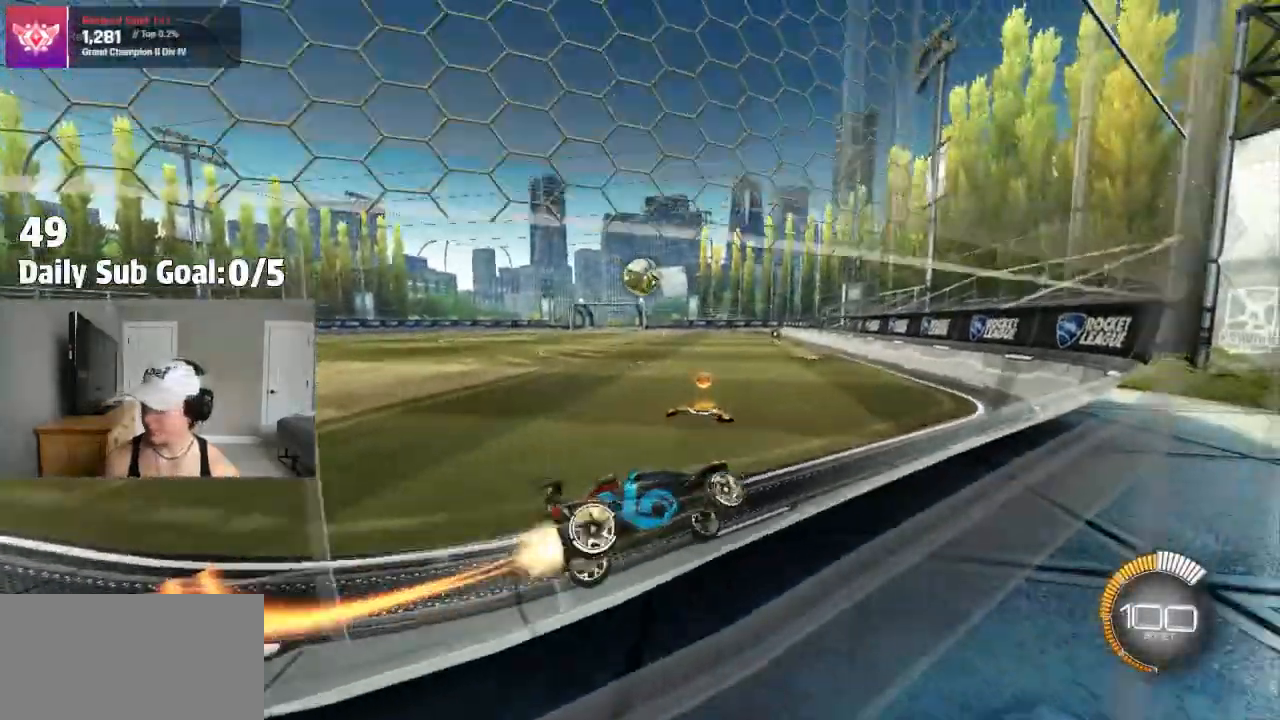
{"dt_ms": 500, "buttons": [], "left_stick": "up-left", "right_stick": "center", "events": []}
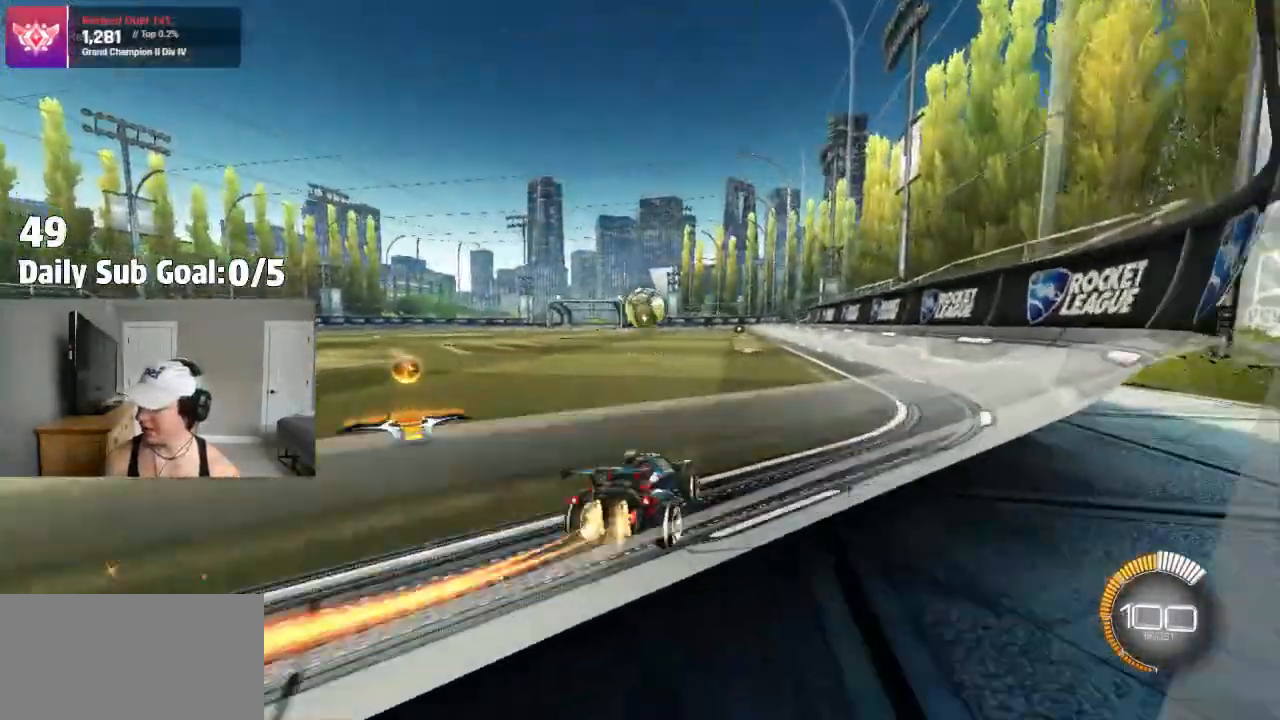
{"dt_ms": 500, "buttons": ["R2"], "left_stick": "right", "right_stick": "center", "events": [[33, "left_stick", "center"], [117, "R2", "down"], [233, "left_stick", "right"]]}
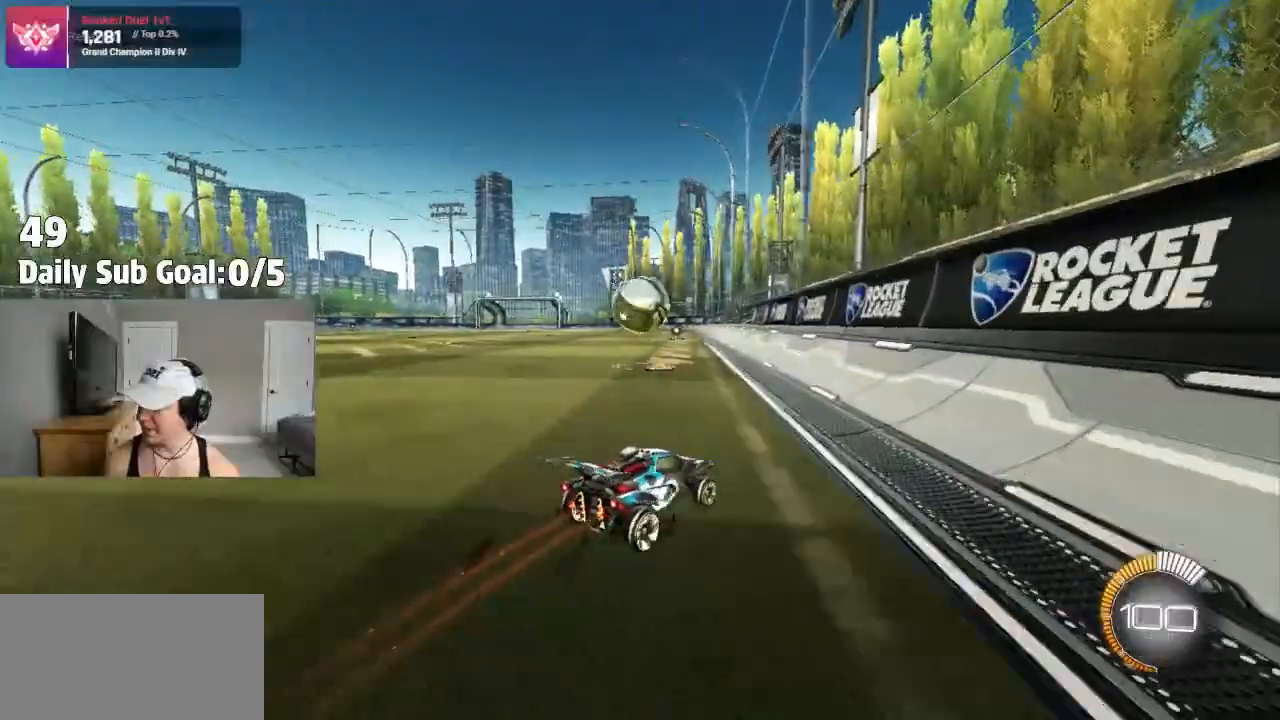
{"dt_ms": 500, "buttons": [], "left_stick": "left", "right_stick": "center"}